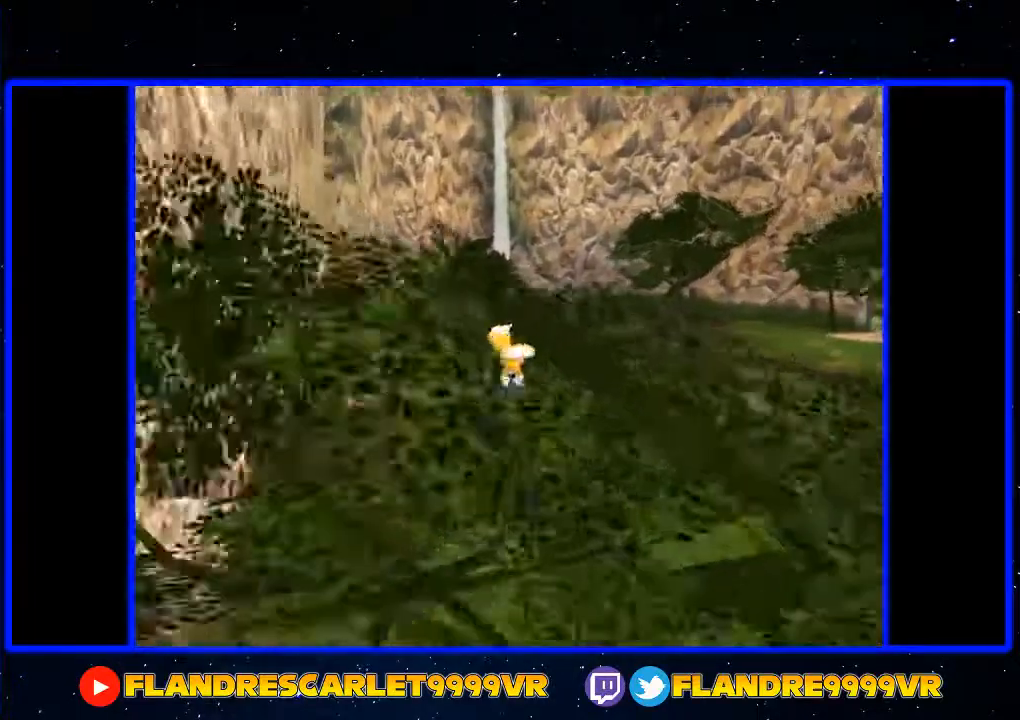
Gameplay with a controller (Xbox layout); each line is a JSON object with the inputs held at the frame after it. "events" lists button and stick changes between this image and that frame as [ms after this image, input, new state], when the widget could be followed in between. Not read: L3 R3.
{"buttons": [], "left_stick": "up", "right_stick": "center", "events": []}
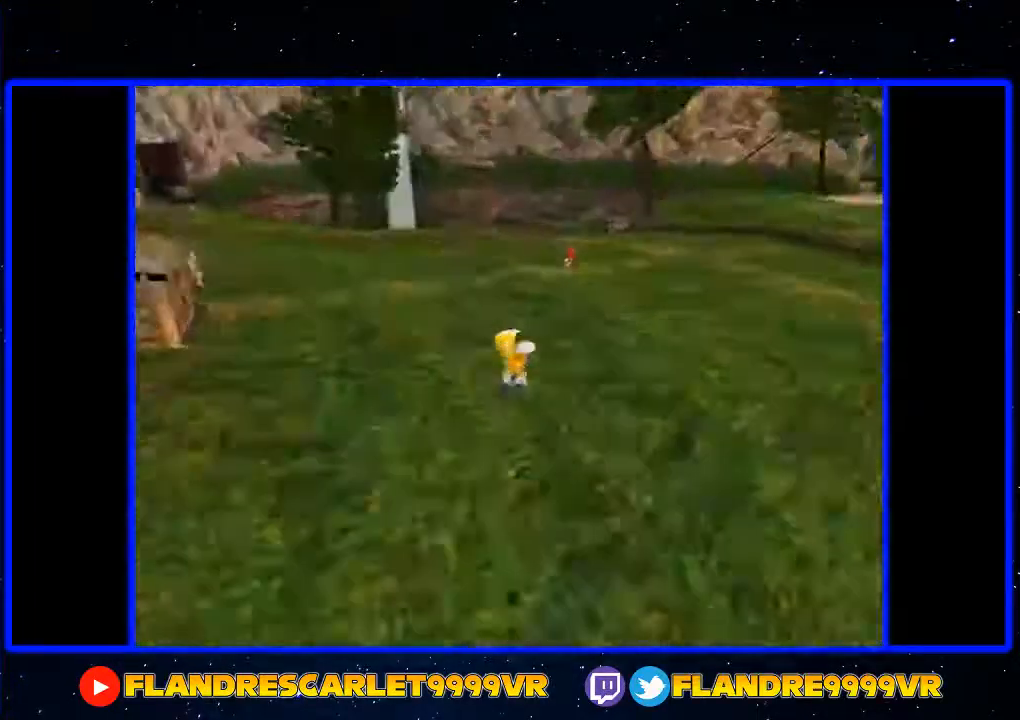
{"buttons": [], "left_stick": "up", "right_stick": "center", "events": []}
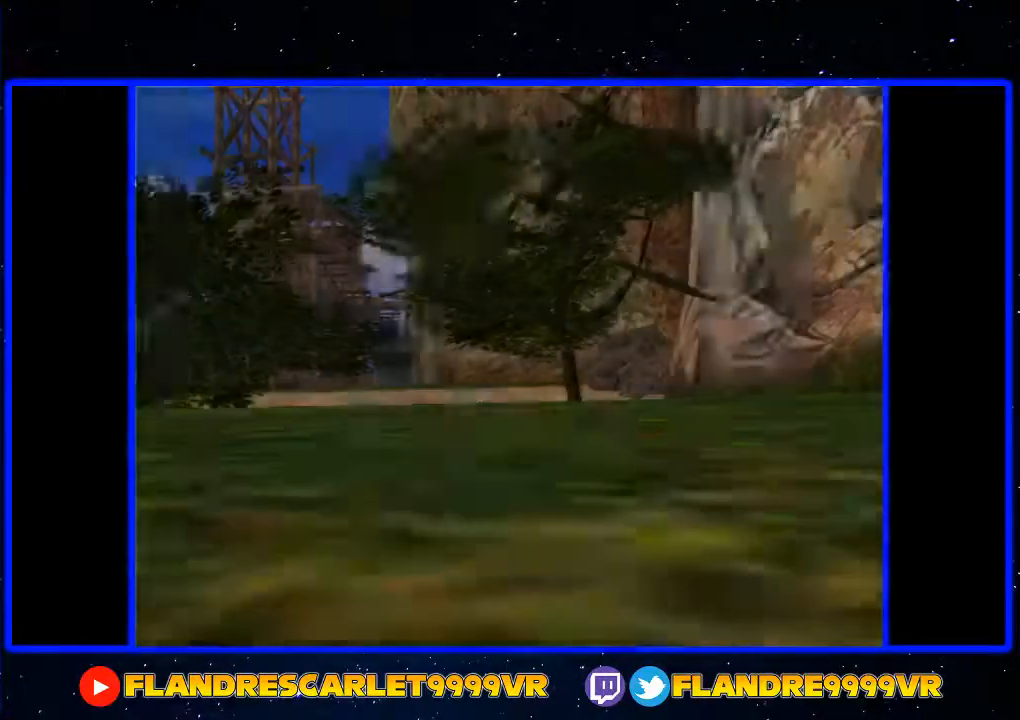
{"buttons": [], "left_stick": "up", "right_stick": "center", "events": [[67, "left_stick", "center"], [300, "START", "down"], [500, "START", "up"], [500, "left_stick", "up"]]}
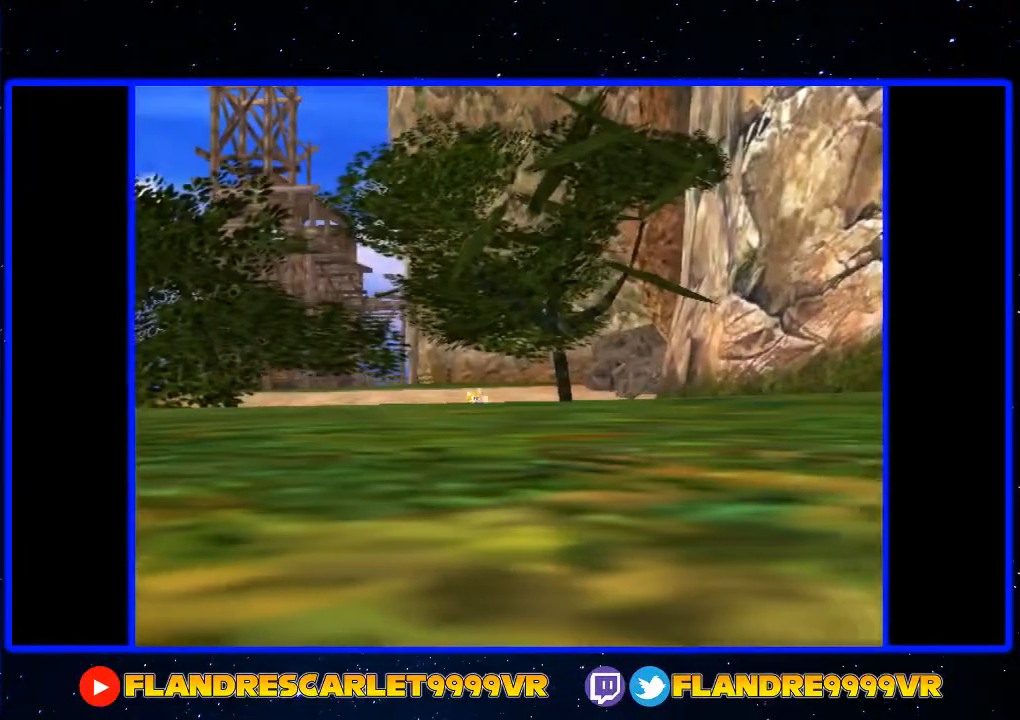
{"buttons": ["START"], "left_stick": "up", "right_stick": "center", "events": [[233, "START", "down"], [300, "START", "up"], [500, "START", "down"]]}
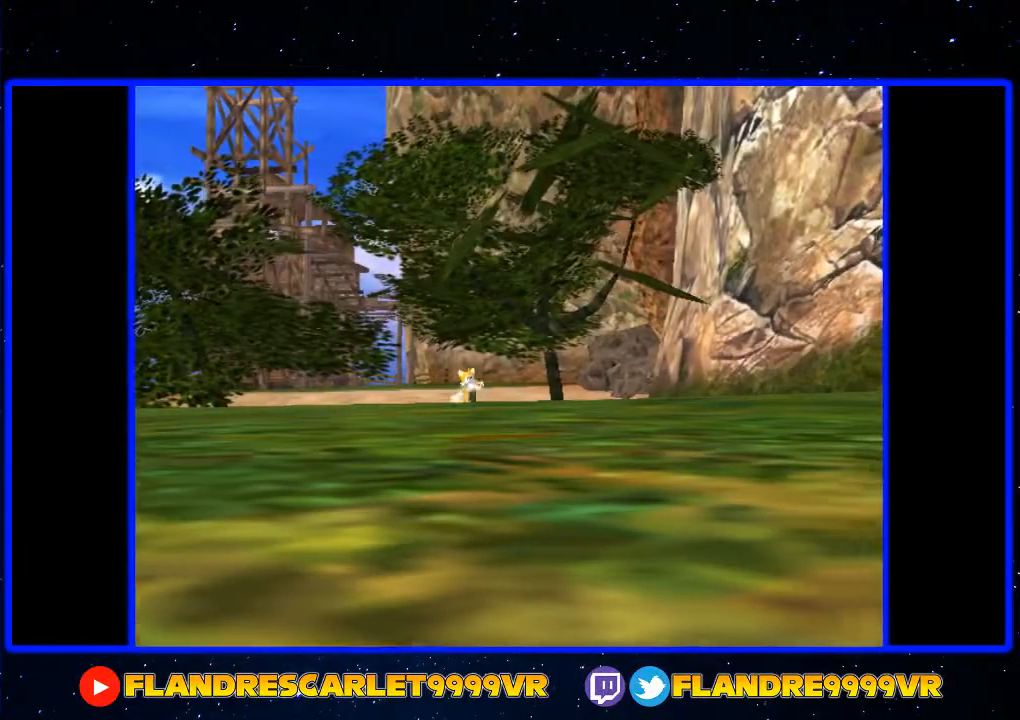
{"buttons": [], "left_stick": "up", "right_stick": "center", "events": [[67, "START", "up"], [300, "START", "down"], [367, "START", "up"], [433, "START", "down"], [500, "START", "up"]]}
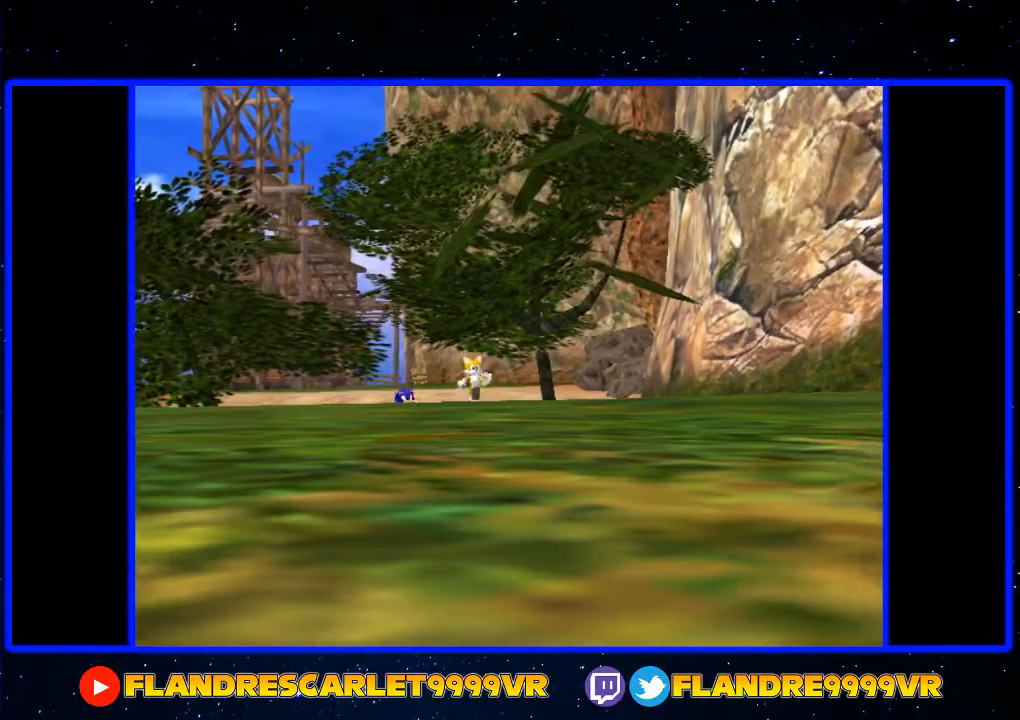
{"buttons": [], "left_stick": "up", "right_stick": "center", "events": [[67, "START", "down"], [133, "START", "up"], [200, "START", "down"], [233, "START", "up"], [400, "START", "down"], [433, "START", "up"]]}
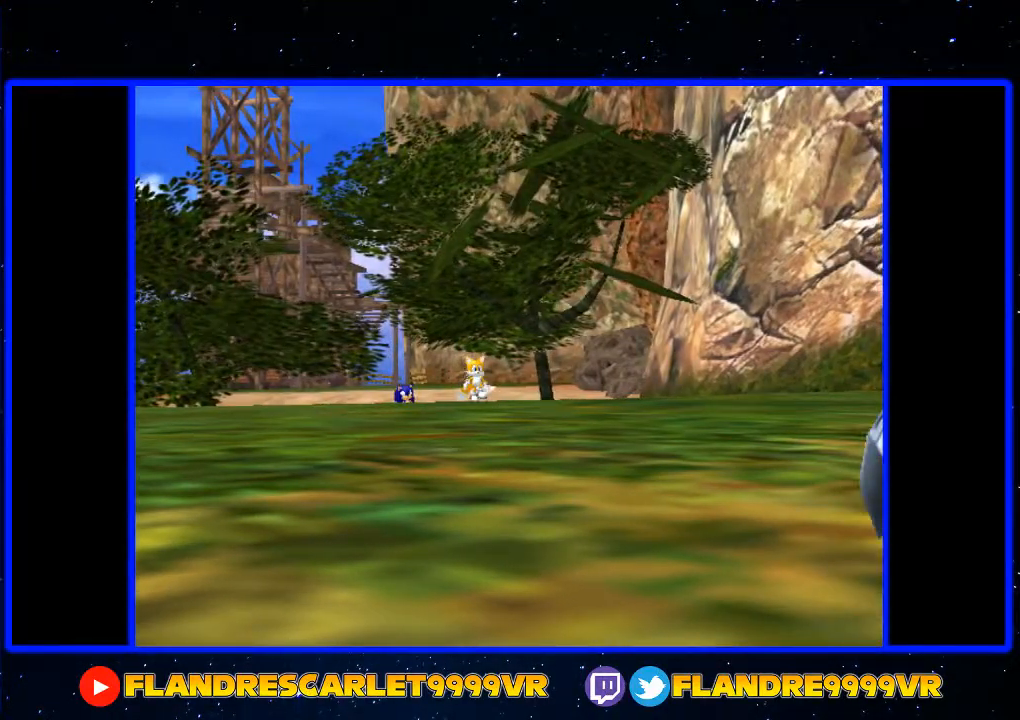
{"buttons": [], "left_stick": "up", "right_stick": "center", "events": []}
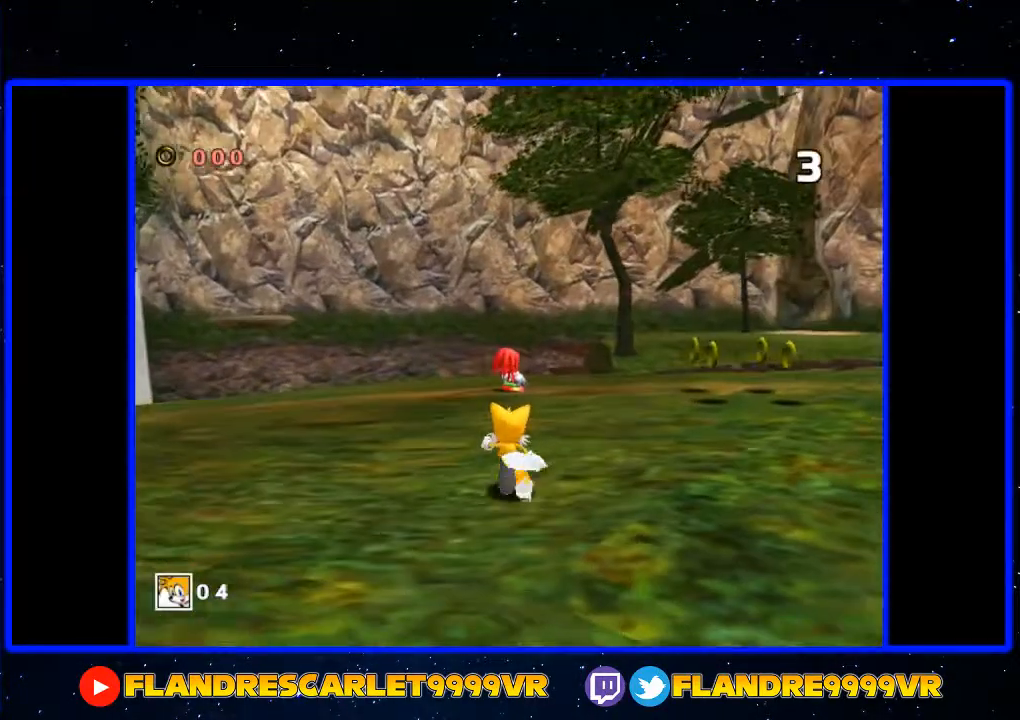
{"buttons": [], "left_stick": "up", "right_stick": "center", "events": []}
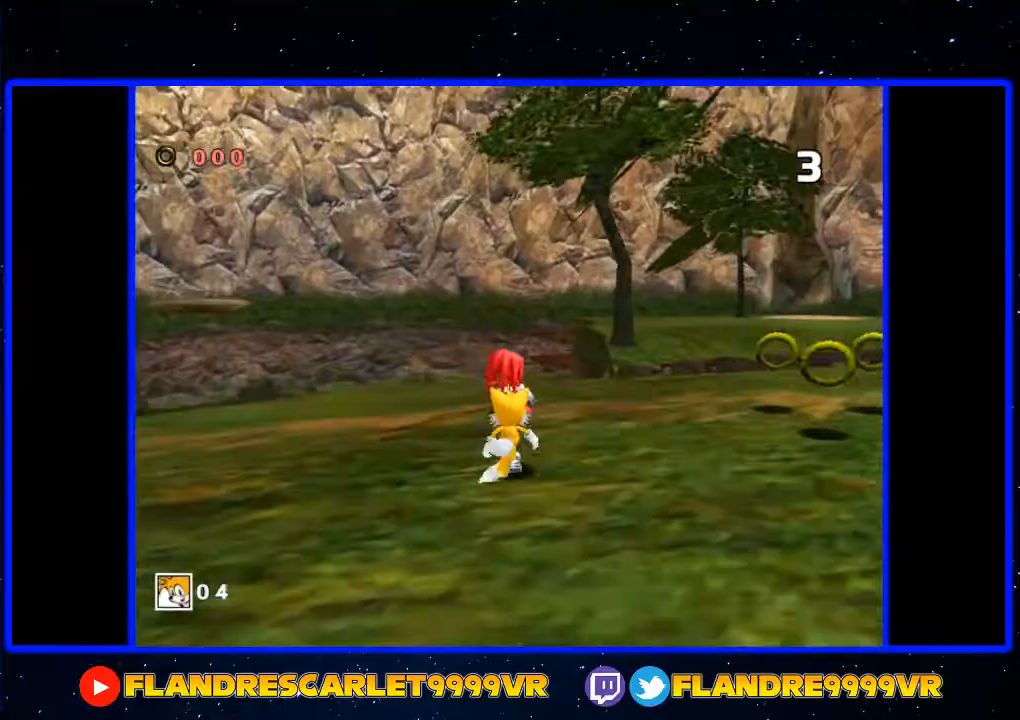
{"buttons": [], "left_stick": "down-right", "right_stick": "center", "events": [[100, "X", "down"], [200, "X", "up"], [200, "left_stick", "up-right"], [333, "left_stick", "right"], [500, "left_stick", "down-right"]]}
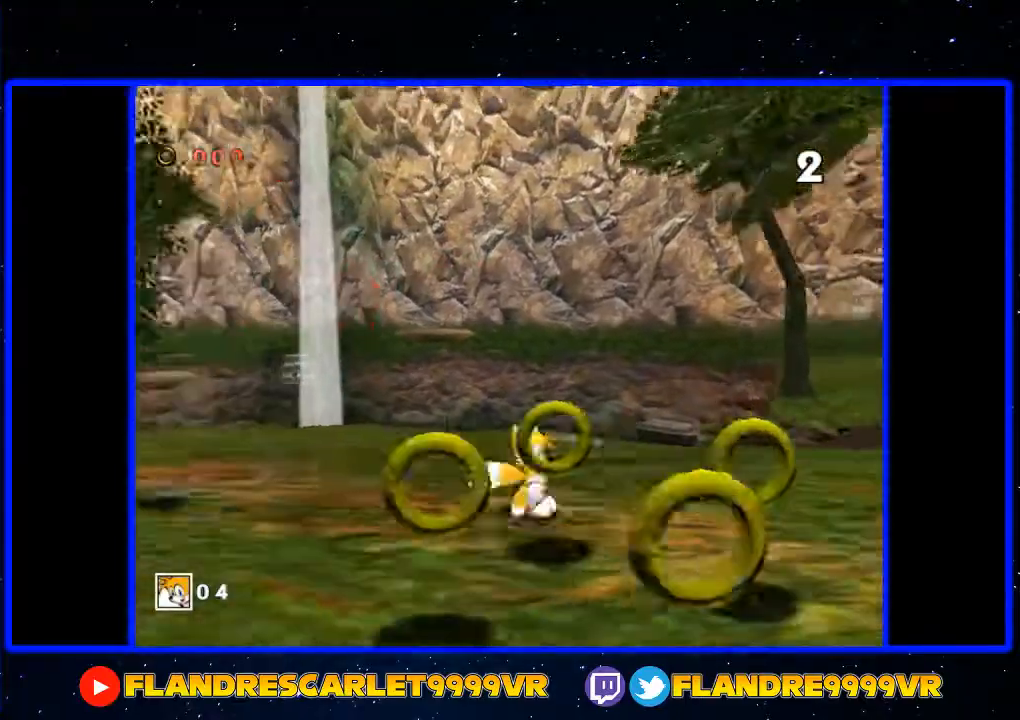
{"buttons": [], "left_stick": "down-left", "right_stick": "center", "events": [[133, "left_stick", "down"], [367, "left_stick", "down-left"]]}
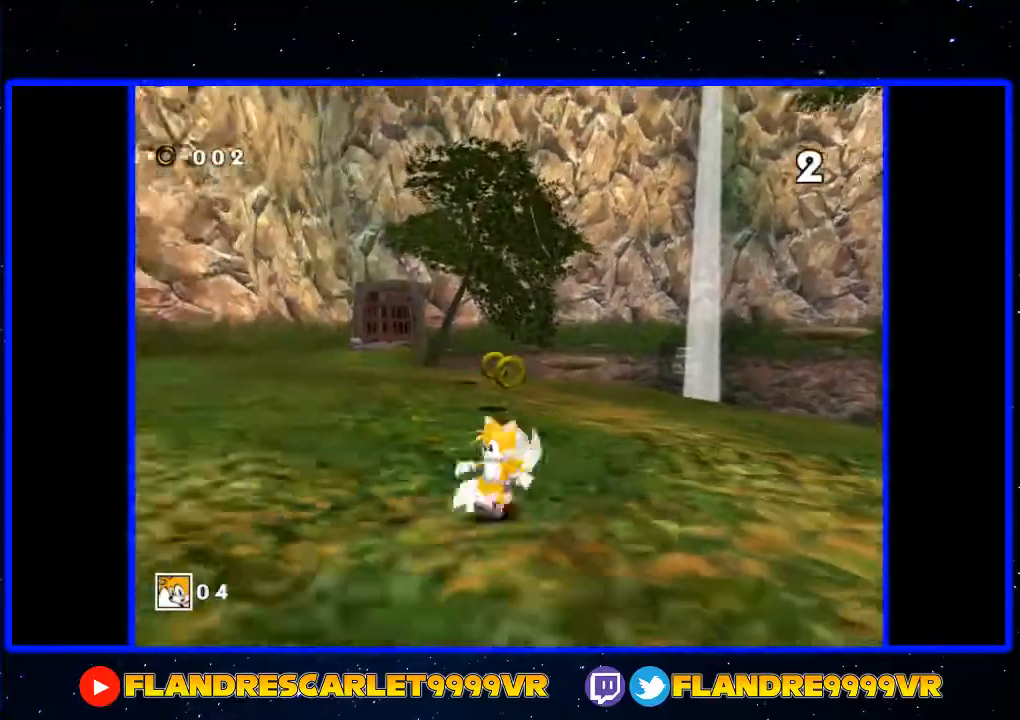
{"buttons": [], "left_stick": "up", "right_stick": "center", "events": [[167, "left_stick", "up-left"], [300, "left_stick", "up"]]}
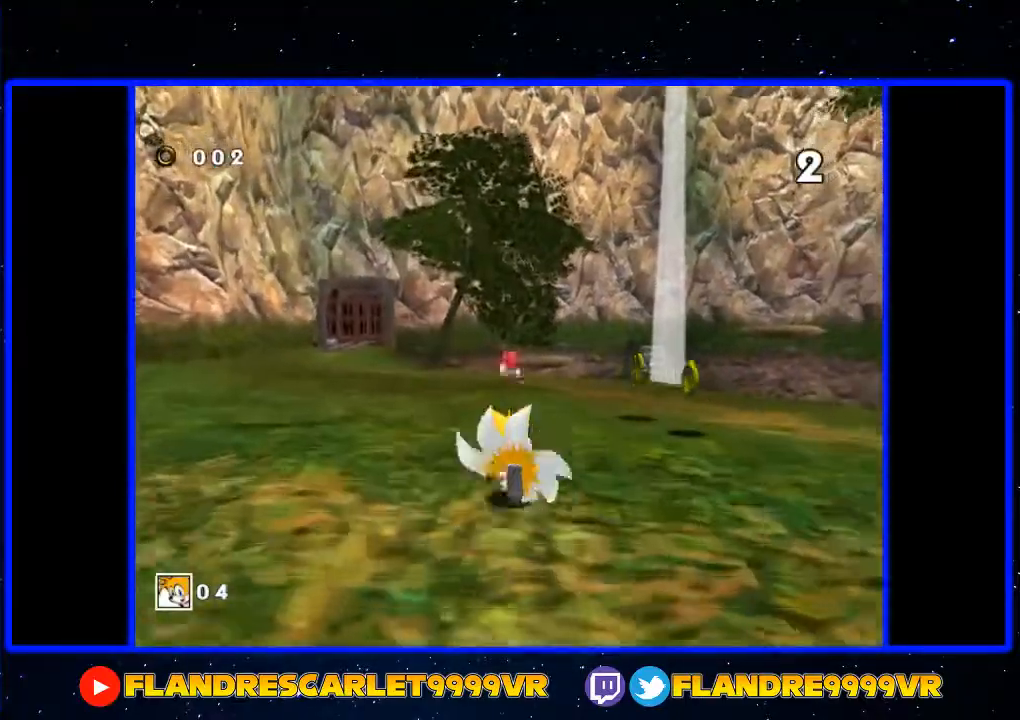
{"buttons": [], "left_stick": "up", "right_stick": "center", "events": []}
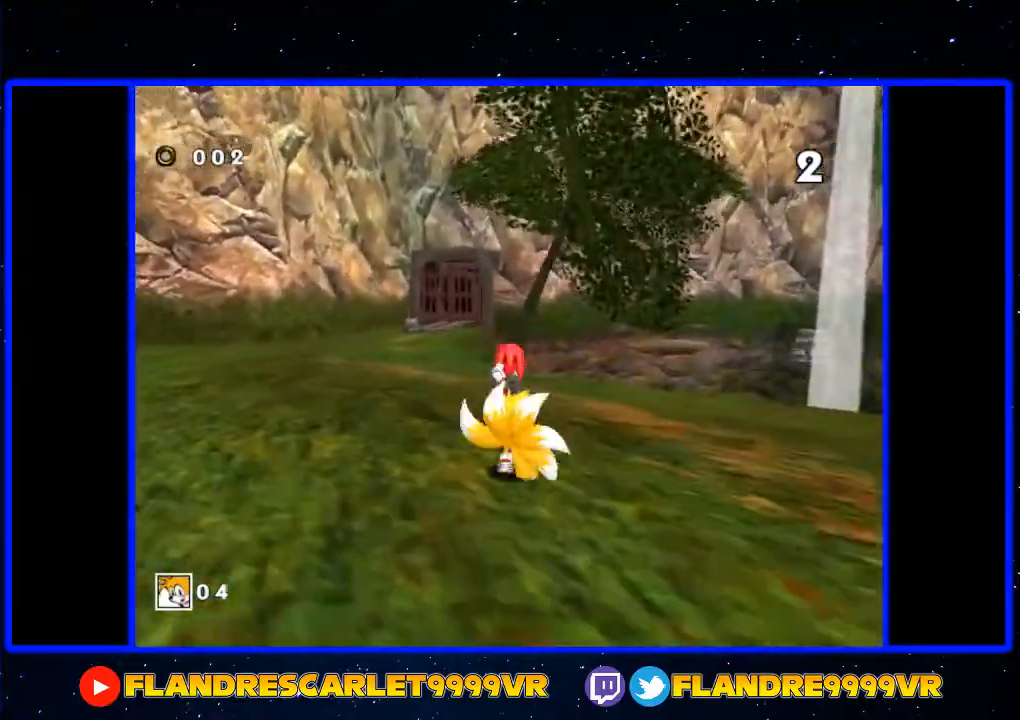
{"buttons": ["X"], "left_stick": "left", "right_stick": "center", "events": [[267, "X", "down"], [267, "left_stick", "up-left"], [400, "X", "up"], [467, "X", "down"], [467, "left_stick", "left"]]}
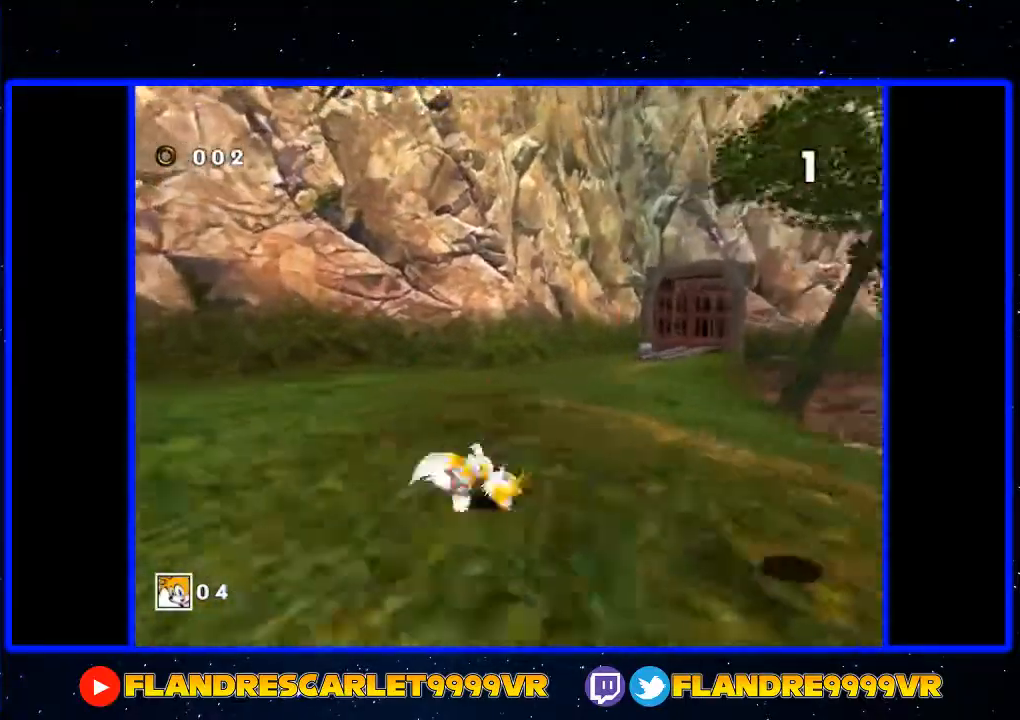
{"buttons": [], "left_stick": "down", "right_stick": "center", "events": [[33, "left_stick", "down-left"], [67, "X", "up"], [267, "left_stick", "down"]]}
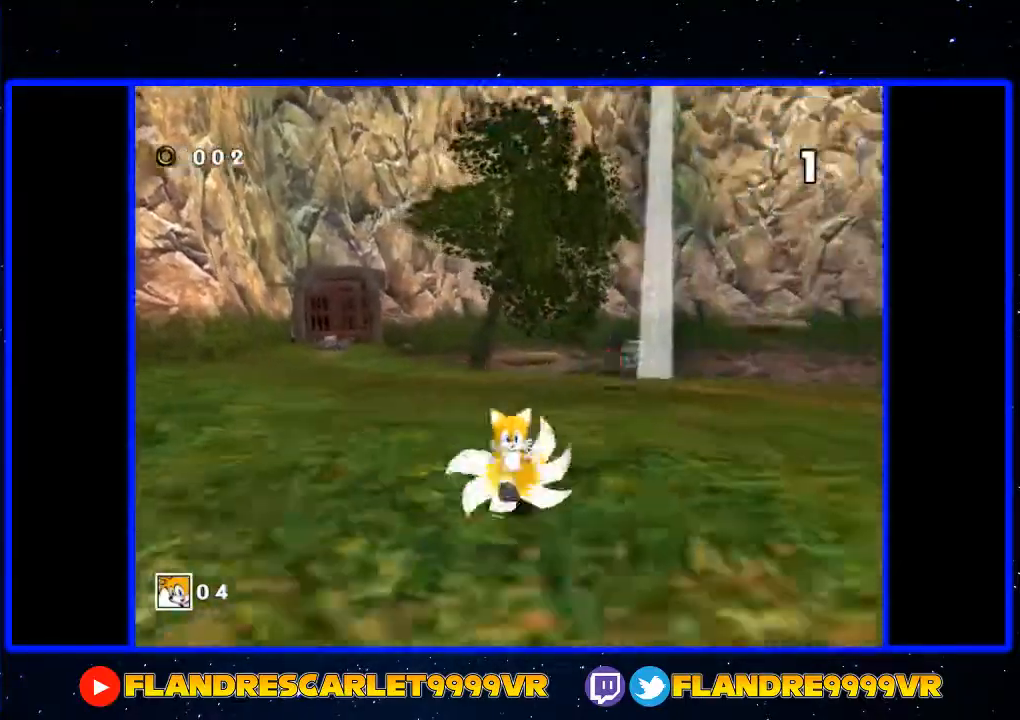
{"buttons": [], "left_stick": "up", "right_stick": "center", "events": [[167, "left_stick", "down-right"], [333, "left_stick", "up-right"], [433, "left_stick", "up"]]}
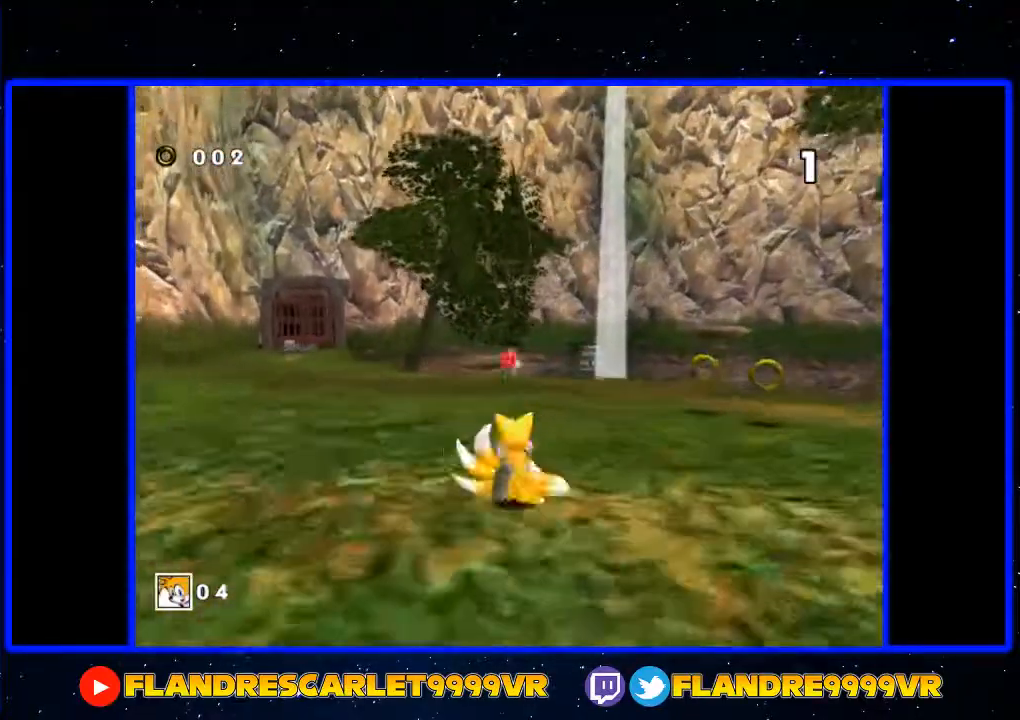
{"buttons": [], "left_stick": "up", "right_stick": "center", "events": []}
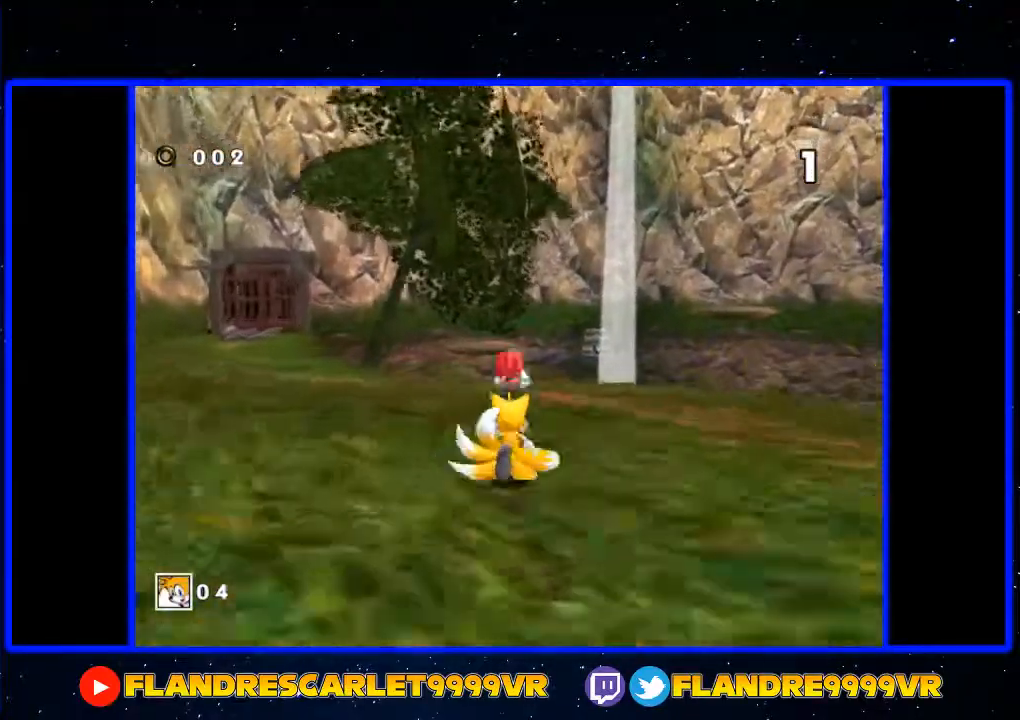
{"buttons": ["X"], "left_stick": "up-right", "right_stick": "center", "events": [[233, "X", "down"], [300, "left_stick", "up-right"], [333, "X", "up"], [433, "X", "down"]]}
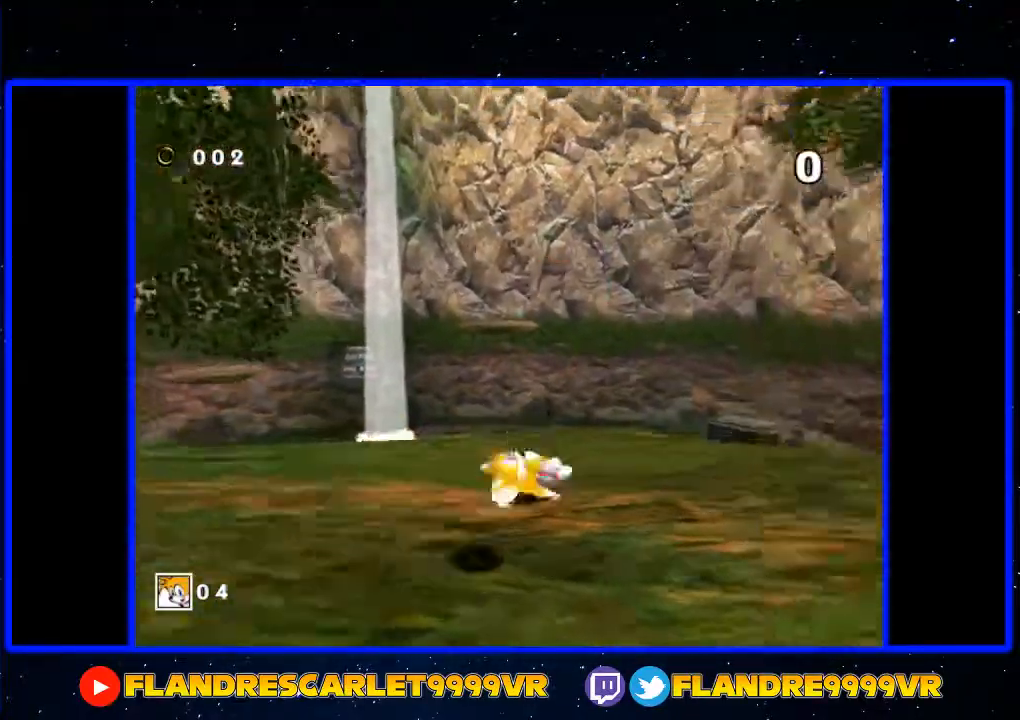
{"buttons": ["A", "X"], "left_stick": "center", "right_stick": "center", "events": [[33, "X", "up"], [33, "left_stick", "down-right"], [167, "left_stick", "down"], [233, "A", "down"], [233, "X", "down"], [333, "A", "up"], [433, "left_stick", "center"], [500, "A", "down"]]}
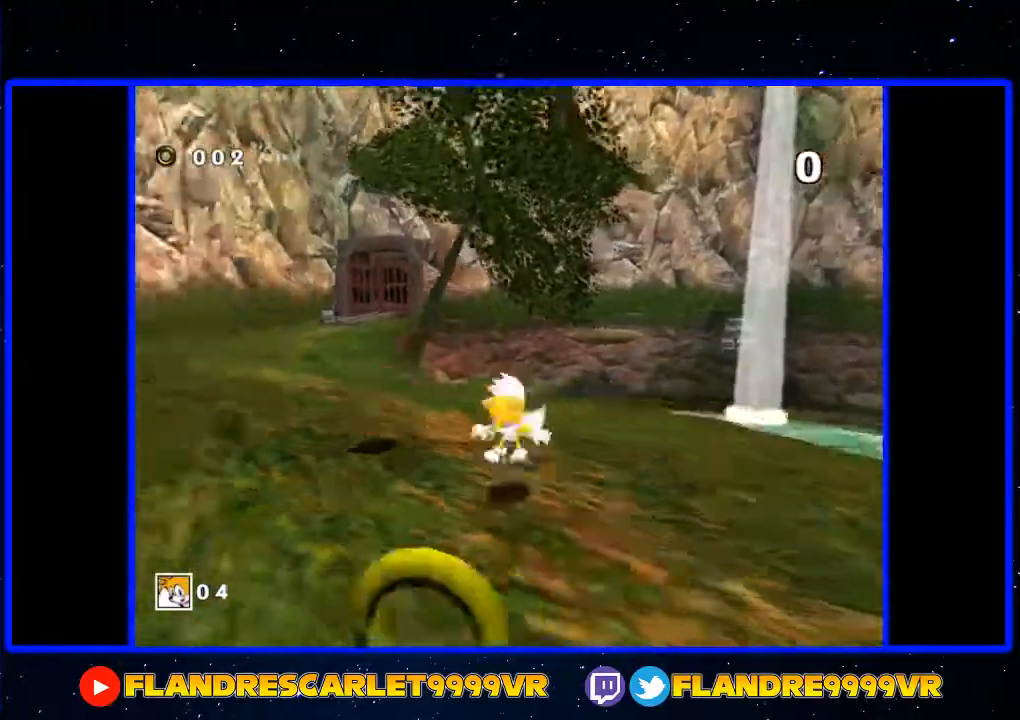
{"buttons": [], "left_stick": "center", "right_stick": "center", "events": [[100, "A", "up"], [200, "A", "down"], [300, "A", "up"], [300, "X", "up"], [367, "A", "down"], [367, "X", "down"], [500, "A", "up"], [500, "X", "up"]]}
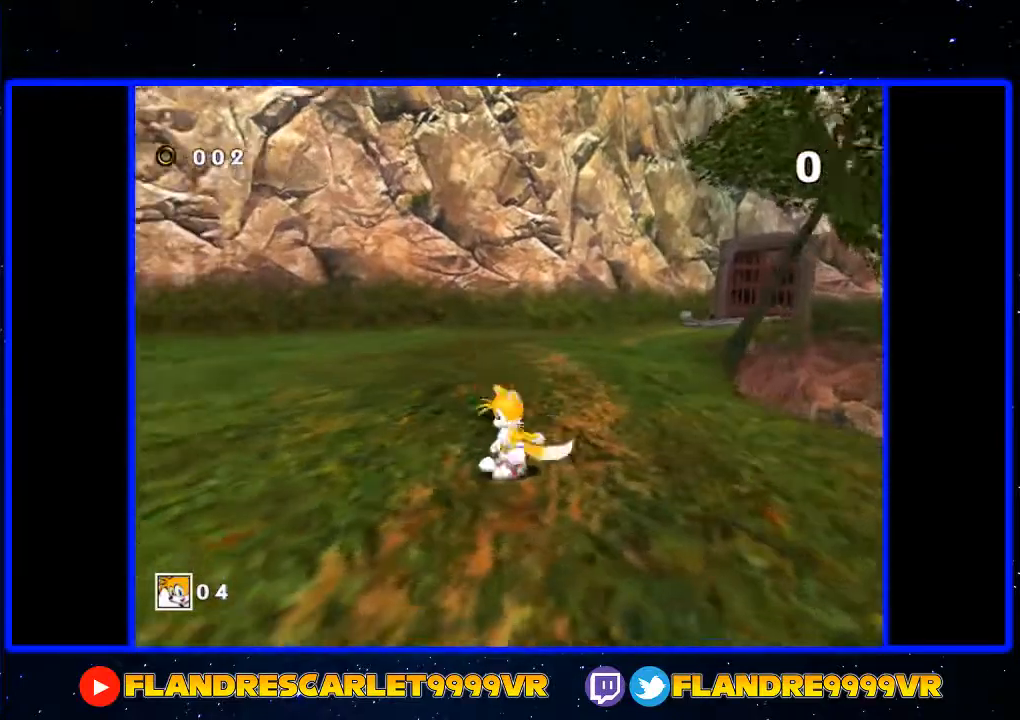
{"buttons": [], "left_stick": "center", "right_stick": "center", "events": []}
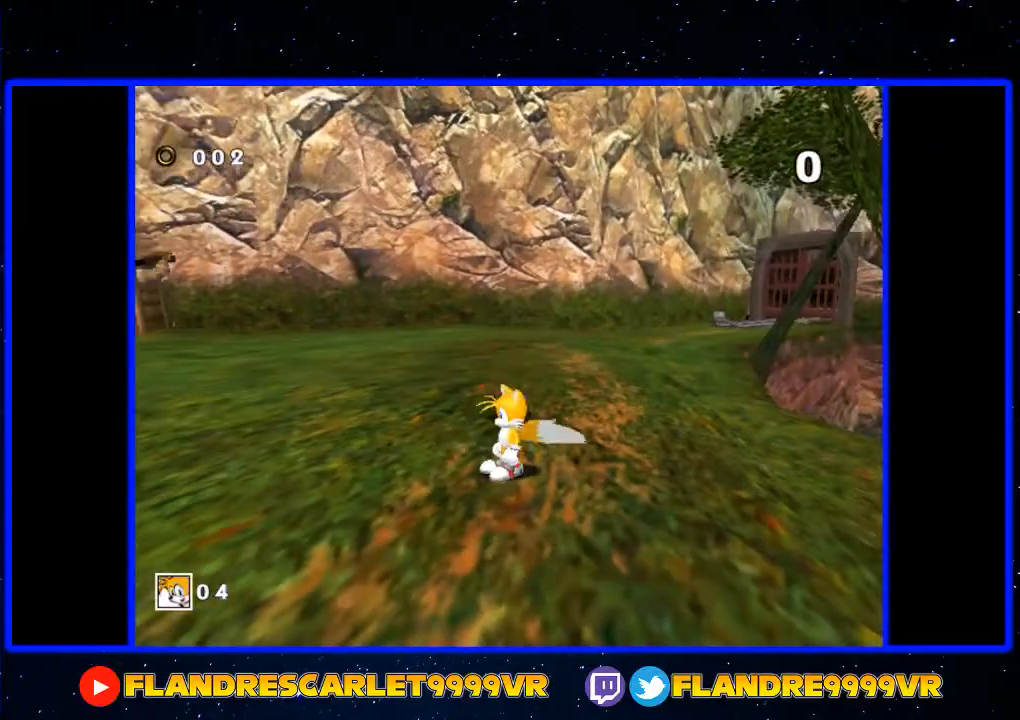
{"buttons": [], "left_stick": "center", "right_stick": "center", "events": []}
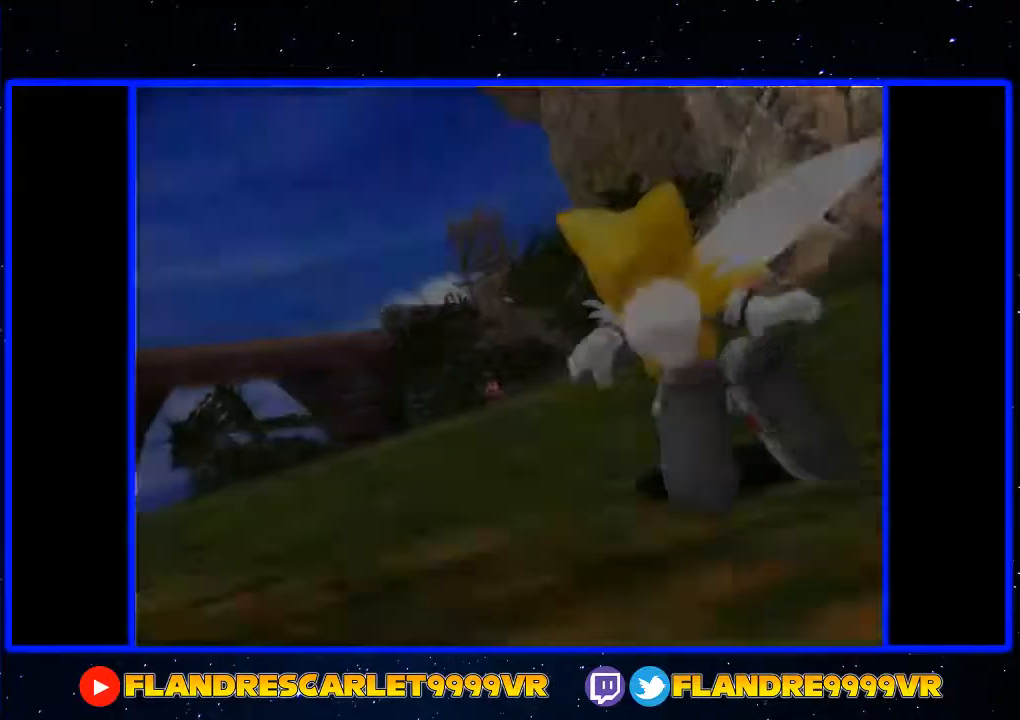
{"buttons": ["START"], "left_stick": "center", "right_stick": "center", "events": [[367, "START", "down"], [433, "START", "up"], [500, "START", "down"]]}
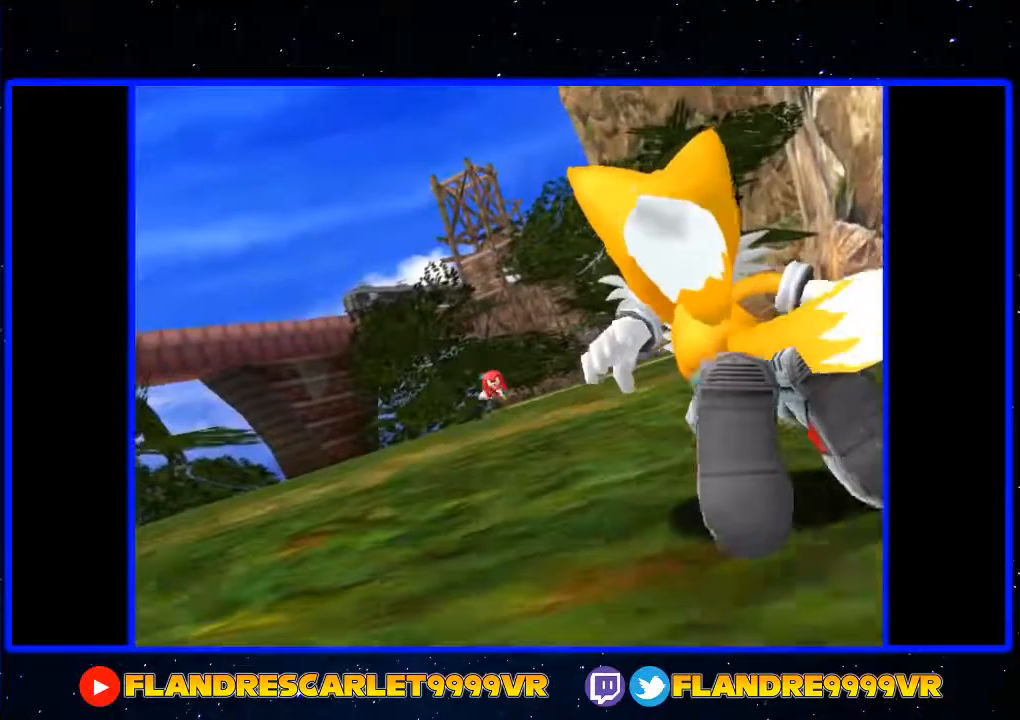
{"buttons": ["START"], "left_stick": "center", "right_stick": "center", "events": [[33, "START", "up"], [133, "START", "down"], [167, "START", "up"], [367, "START", "down"], [400, "START", "up"], [467, "START", "down"]]}
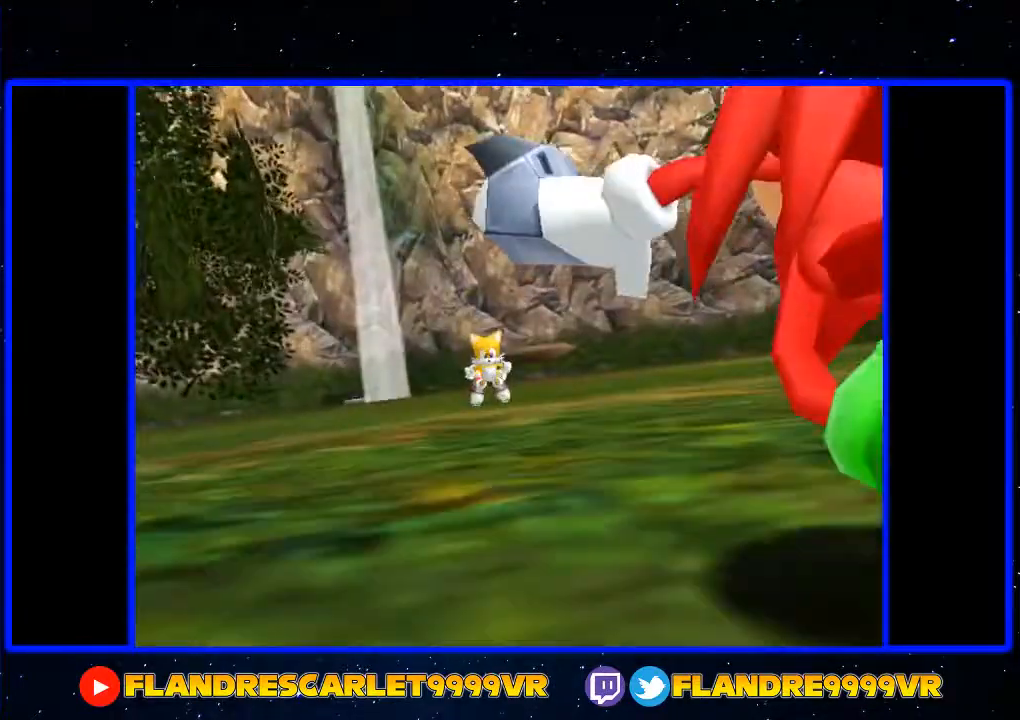
{"buttons": ["START"], "left_stick": "center", "right_stick": "center", "events": []}
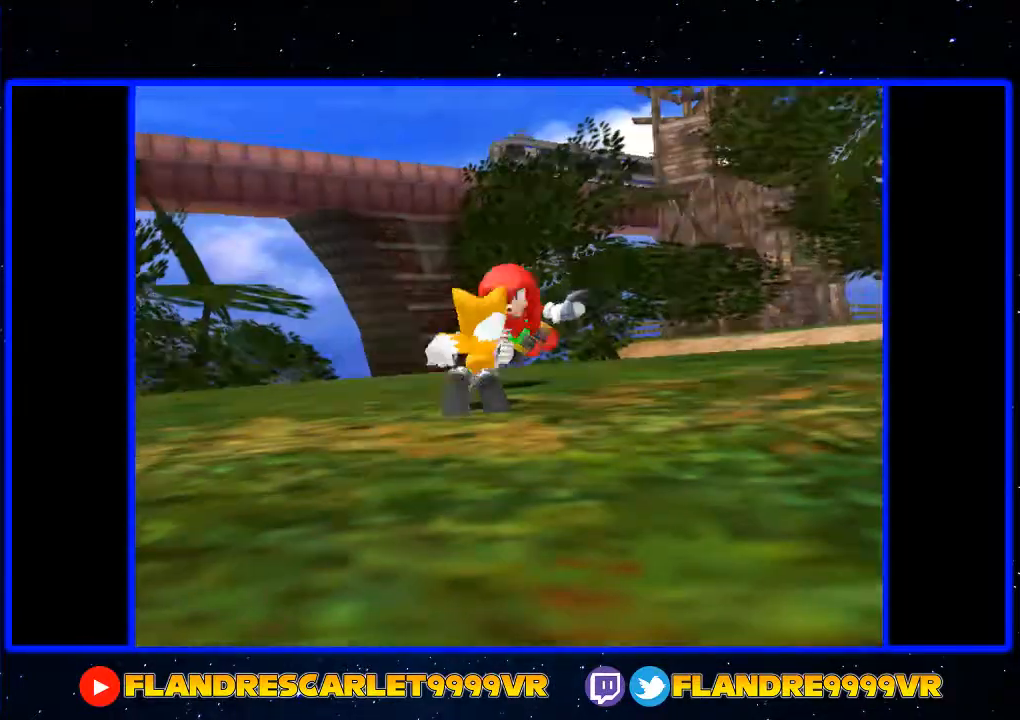
{"buttons": [], "left_stick": "center", "right_stick": "center", "events": [[33, "START", "up"], [200, "START", "down"], [467, "START", "up"]]}
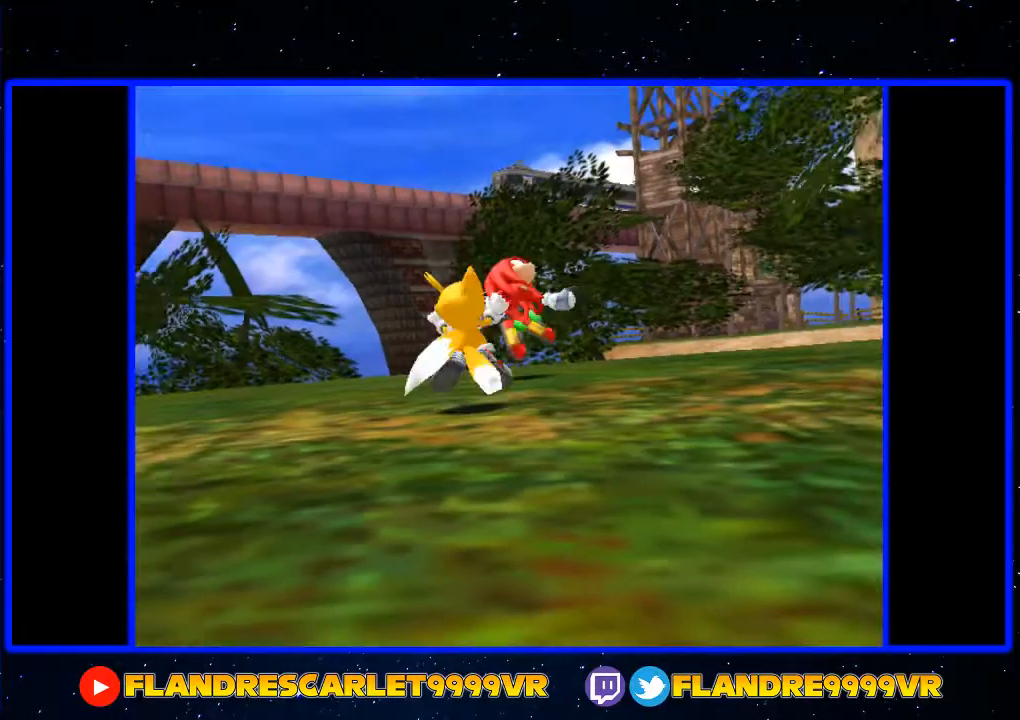
{"buttons": [], "left_stick": "center", "right_stick": "center", "events": [[33, "START", "down"], [100, "START", "up"], [367, "A", "down"], [433, "A", "up"]]}
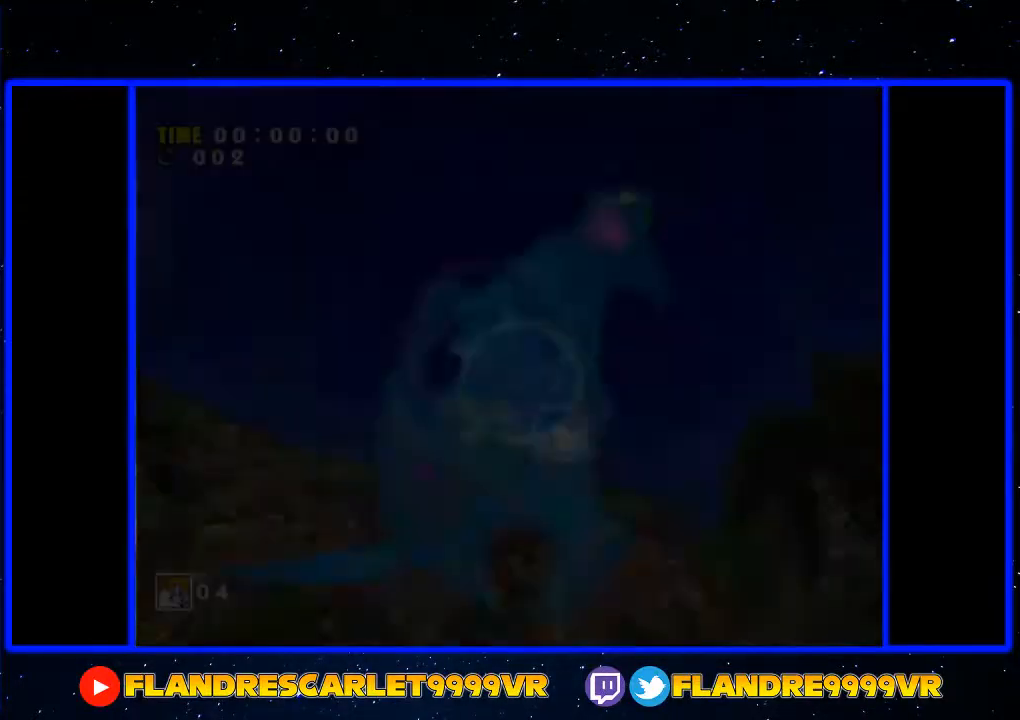
{"buttons": [], "left_stick": "center", "right_stick": "center", "events": []}
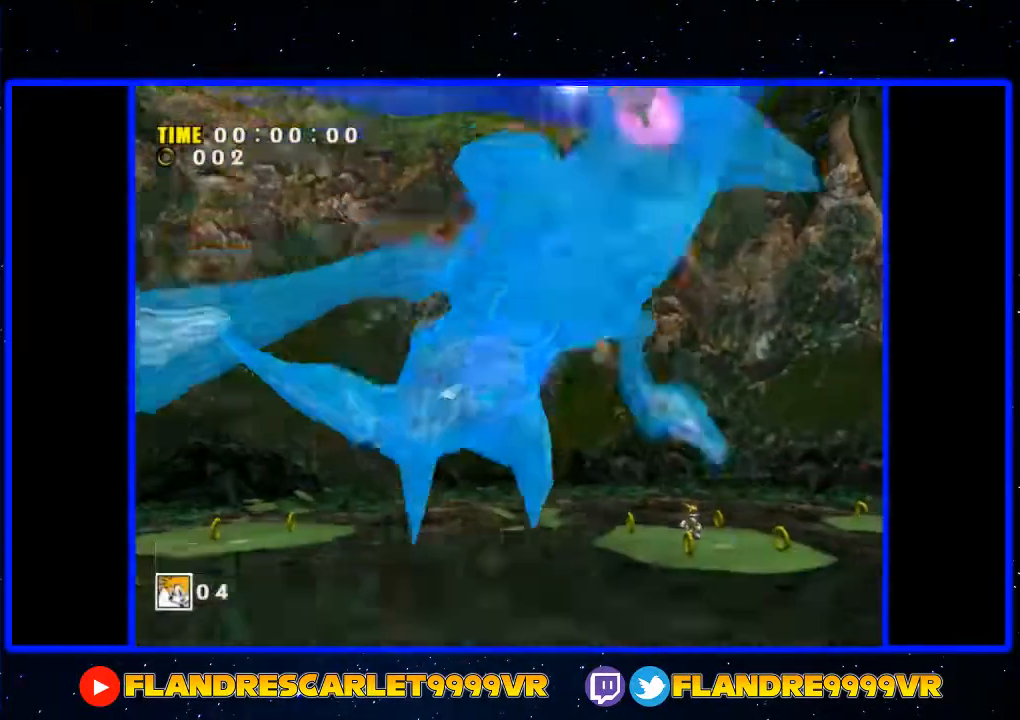
{"buttons": [], "left_stick": "center", "right_stick": "center", "events": []}
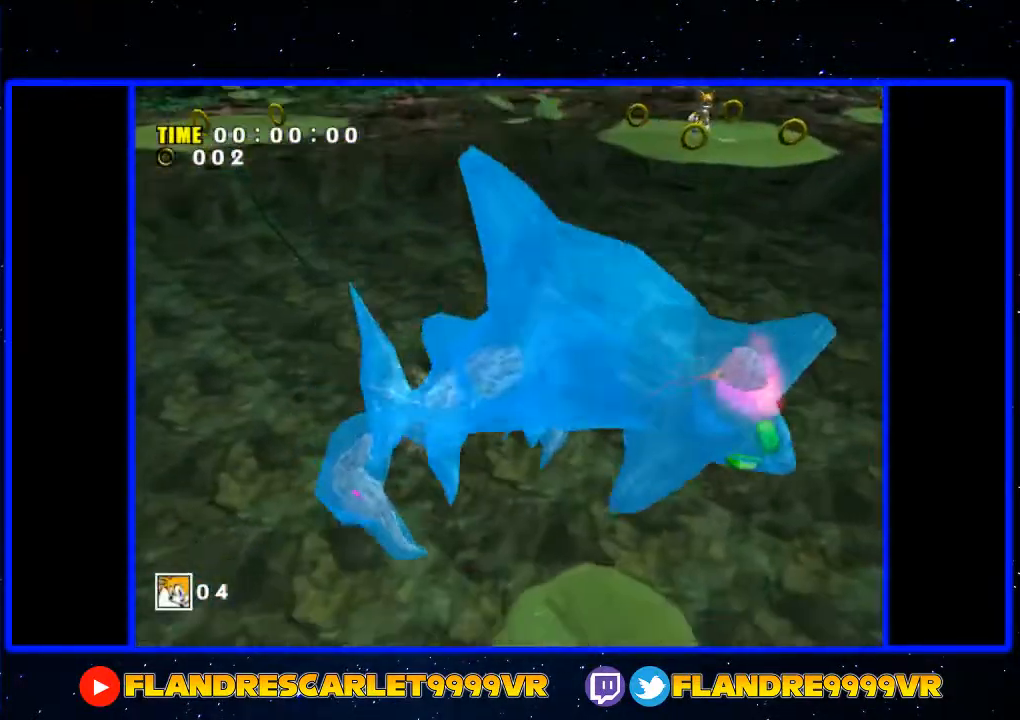
{"buttons": [], "left_stick": "center", "right_stick": "center", "events": []}
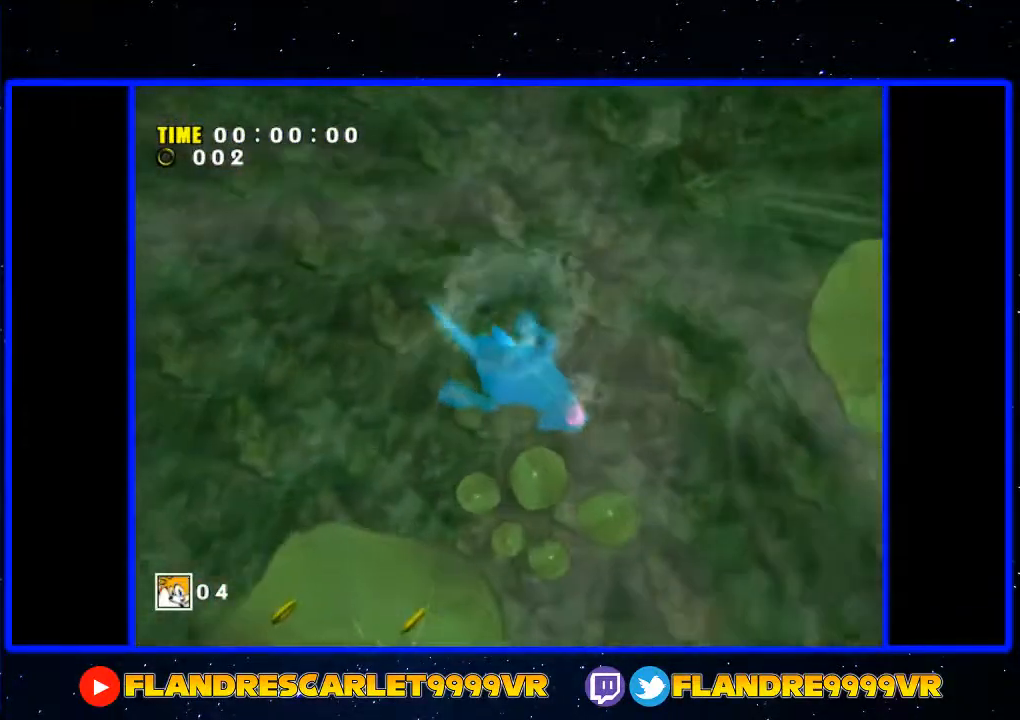
{"buttons": [], "left_stick": "center", "right_stick": "center", "events": []}